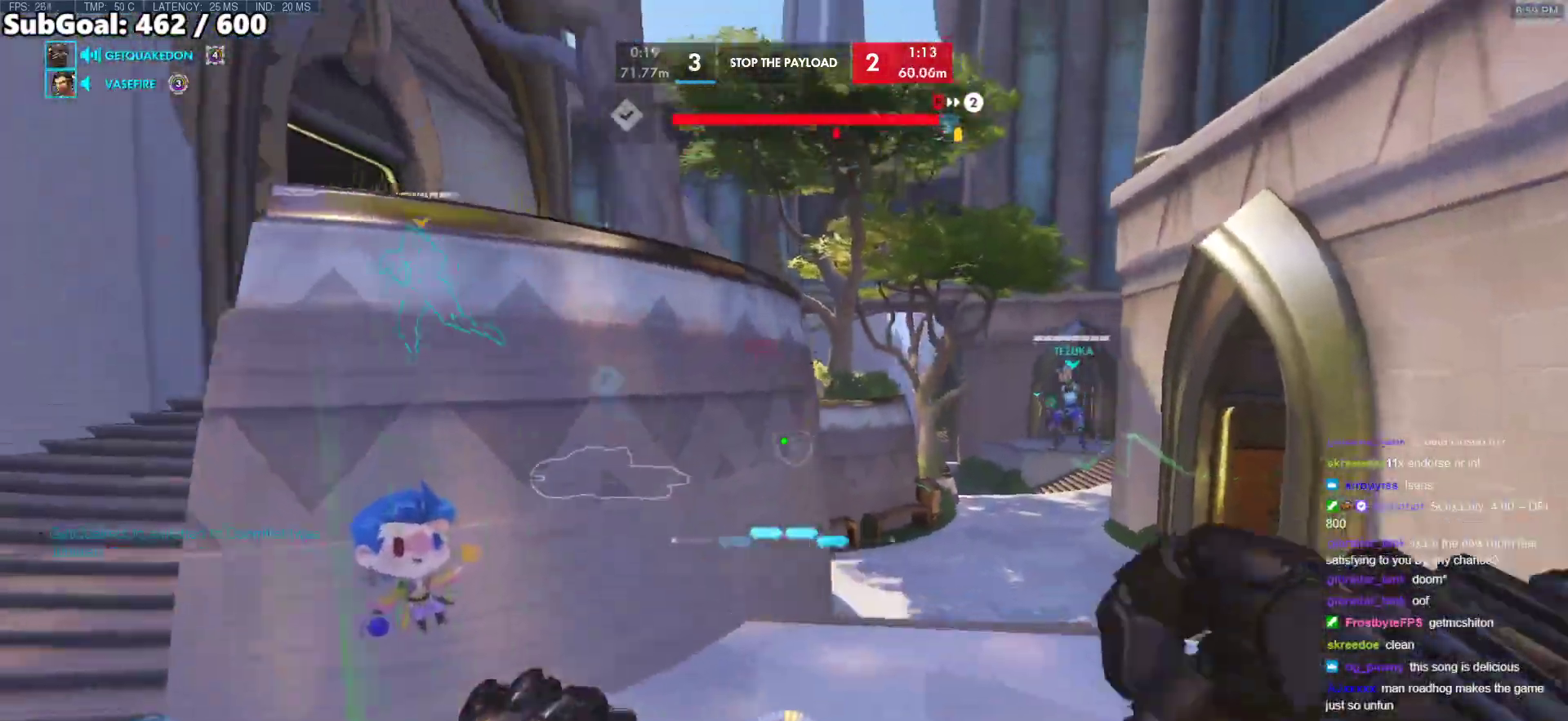
Gameplay with keyboard and mouse; each line is a JSON object with the keys and mouse buttons held at the frame after it. "events" lists presses ("down") and releases ("up") of "a", "ctrl", "d", "e", "f", "melee", "q", "r", "s", "shift", "space", "w", "mouse_left" and "mouse_right" between this image and that frame as [ms after this image, input, new state], when the widget could be followed in between. "mouse_left", "mouse_right" = the "left", "right" buttons of the "mouse" list. No other keys are recorded. Mouse movement is not recorded. Key names are as the overlay labels them; some are game actions (e.g. jump) rather than physical keys.
{"keys": ["a", "w"], "mouse": [], "events": [[17, "a", "down"], [67, "space", "up"], [117, "a", "up"], [200, "a", "down"], [200, "w", "down"], [250, "d", "up"]]}
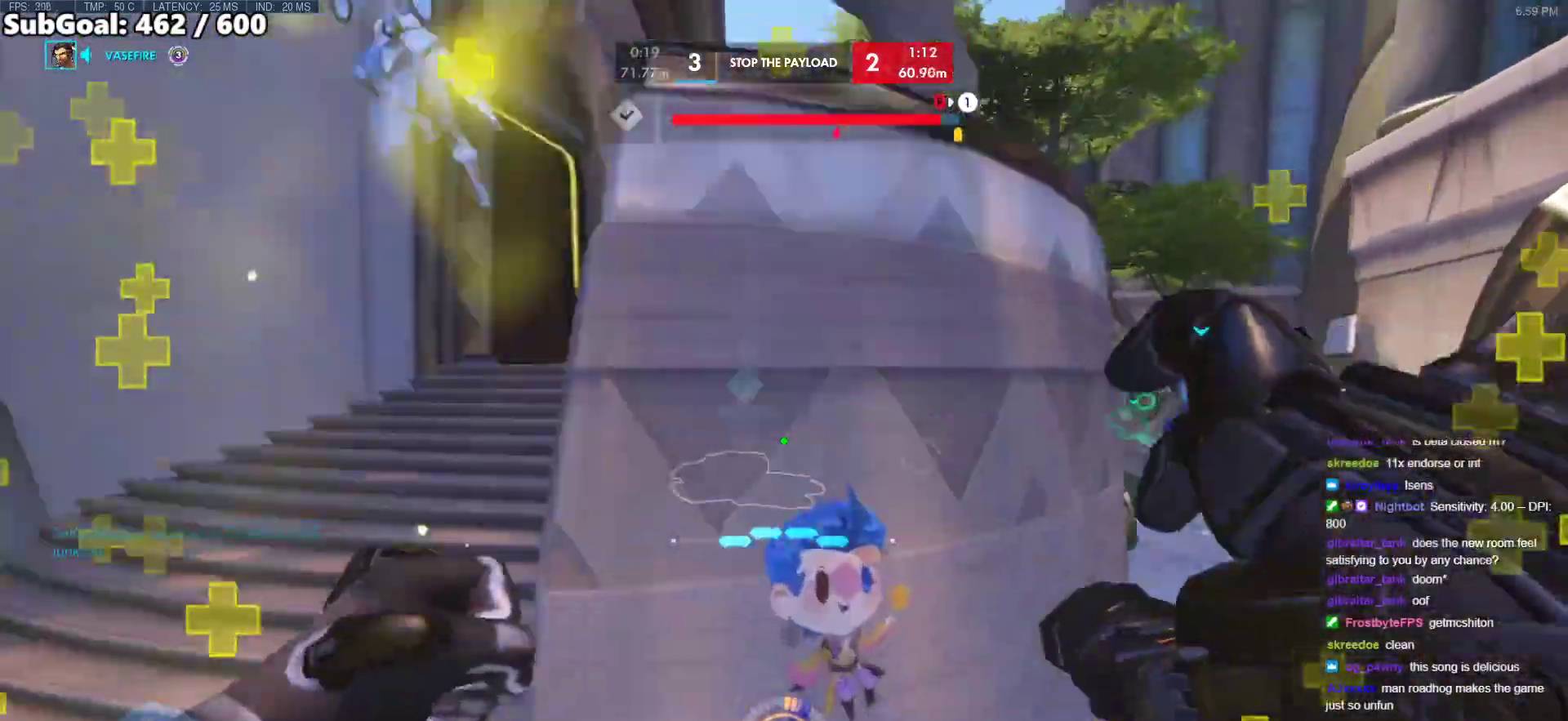
{"keys": ["w"], "mouse": [], "events": [[267, "space", "down"], [317, "a", "up"], [400, "space", "up"]]}
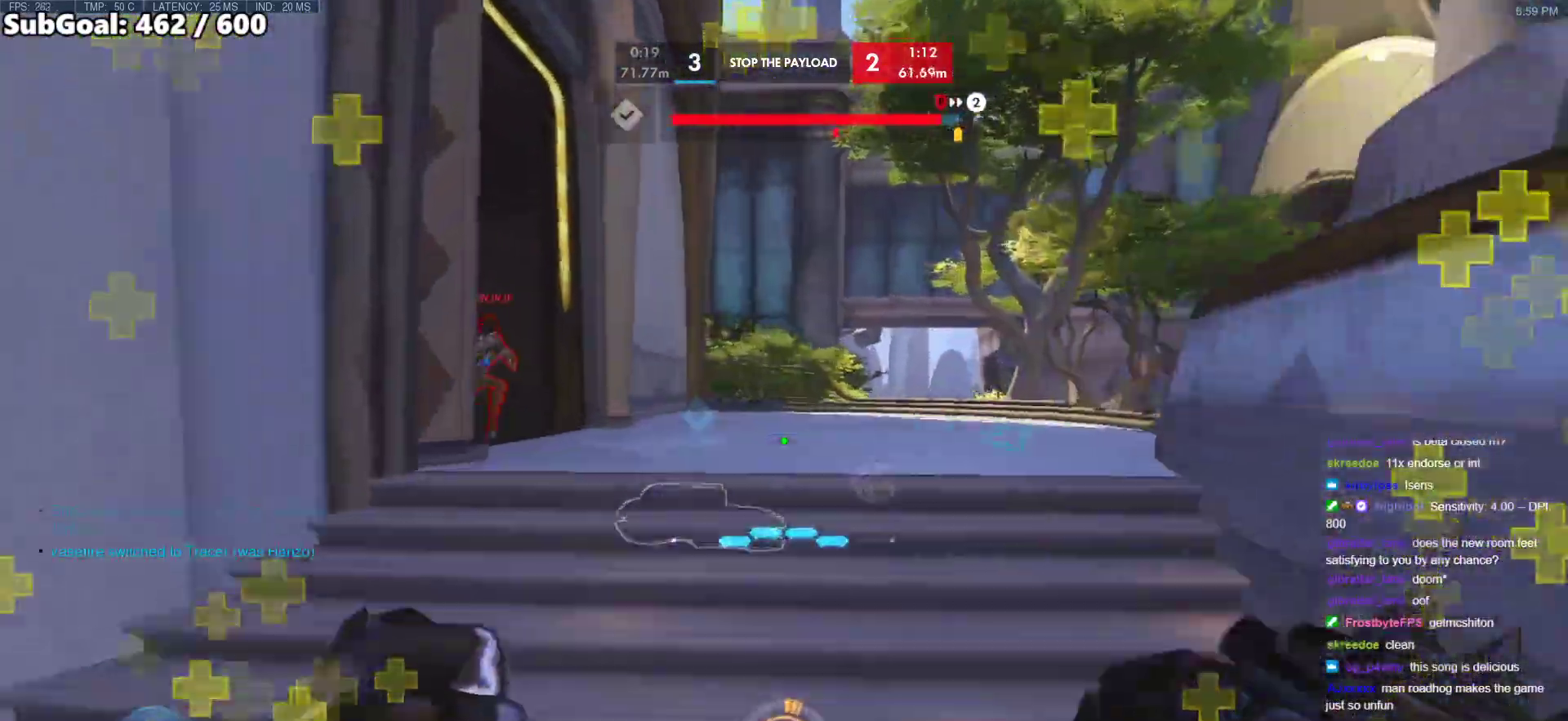
{"keys": ["d", "shift", "space"], "mouse": ["left"]}
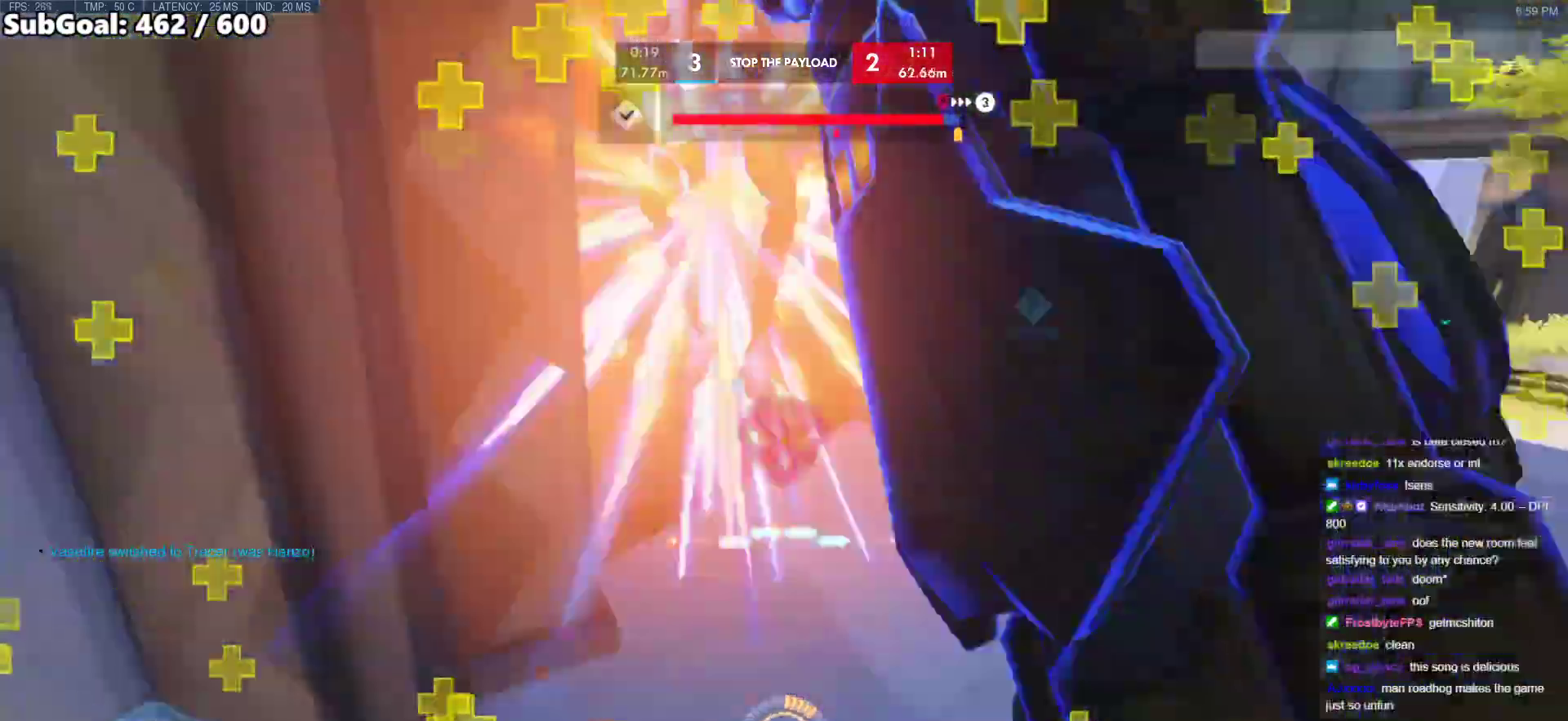
{"keys": ["d", "w"], "mouse": [], "events": [[17, "mouse_left", "up"], [17, "shift", "up"], [17, "space", "up"], [433, "w", "down"]]}
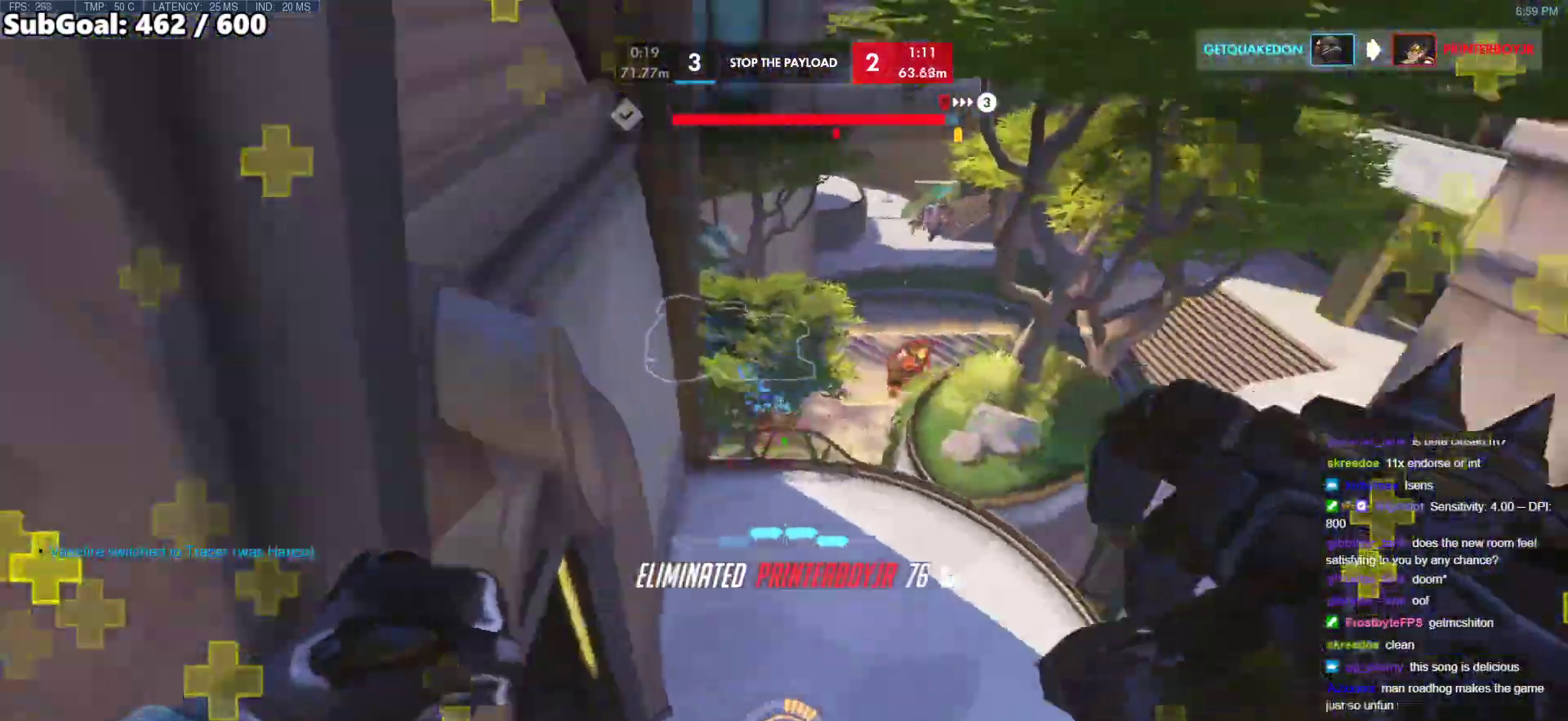
{"keys": ["s"], "mouse": [], "events": [[83, "d", "up"], [367, "a", "down"], [367, "w", "up"], [400, "mouse_left", "down"], [450, "s", "down"], [500, "a", "up"], [500, "mouse_left", "up"]]}
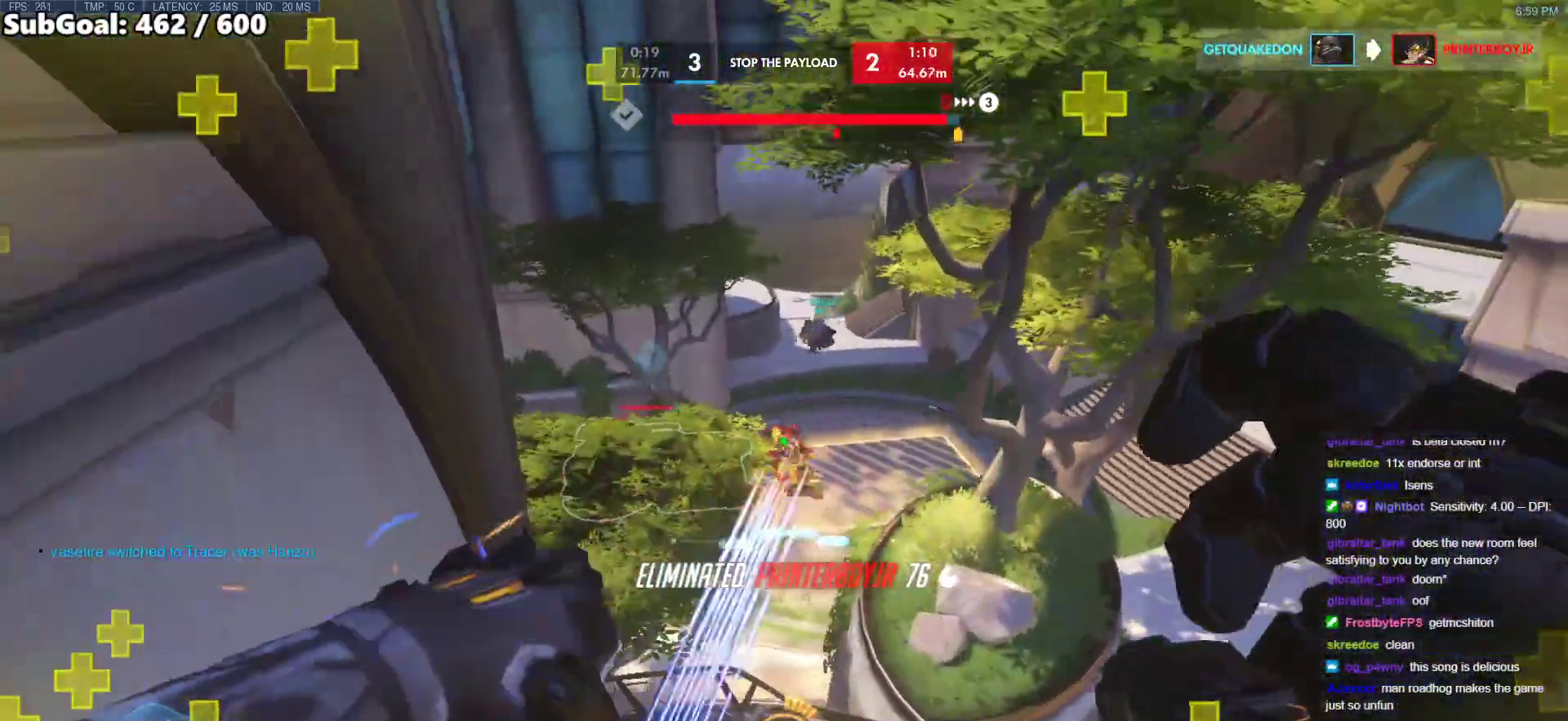
{"keys": ["s"], "mouse": [], "events": []}
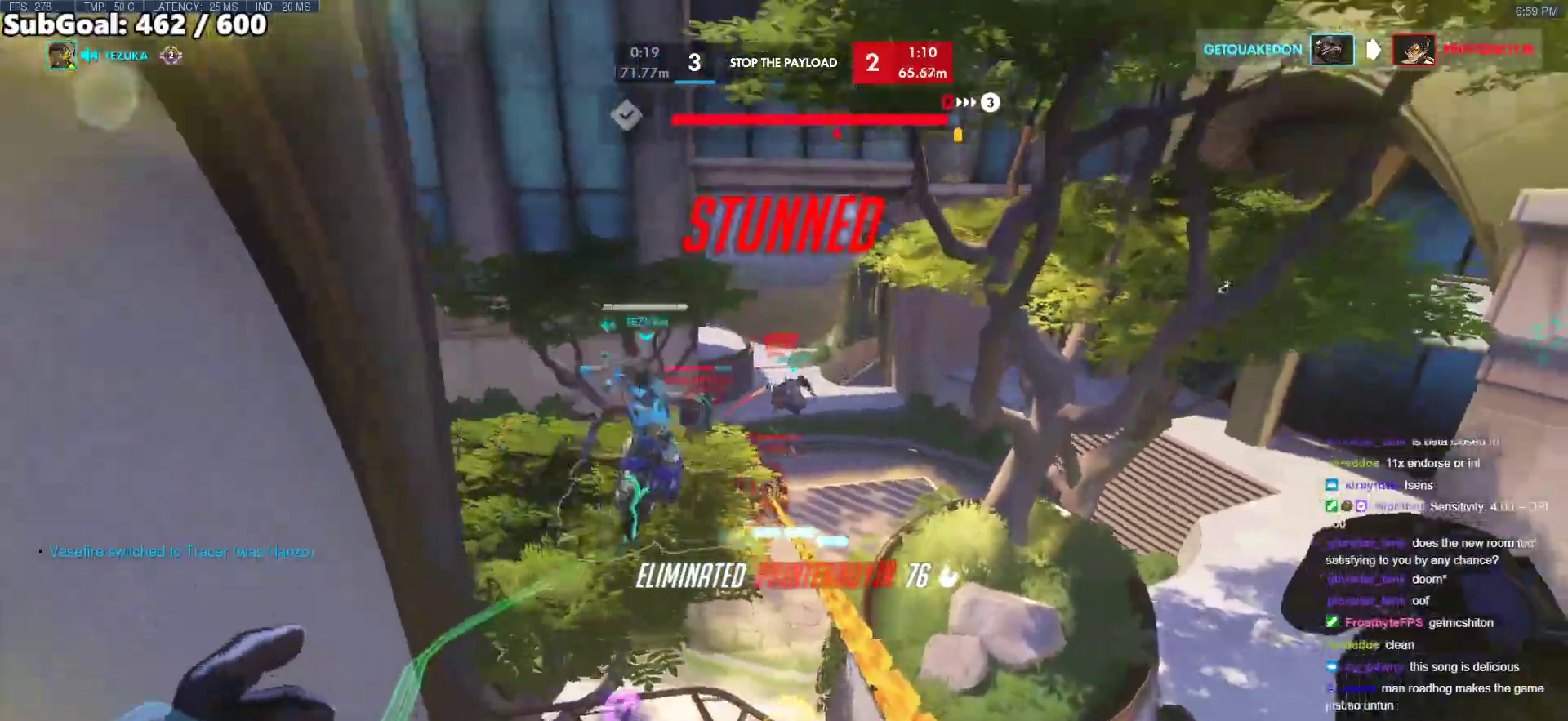
{"keys": ["d", "s"], "mouse": ["left"], "events": [[200, "mouse_left", "down"], [433, "d", "down"]]}
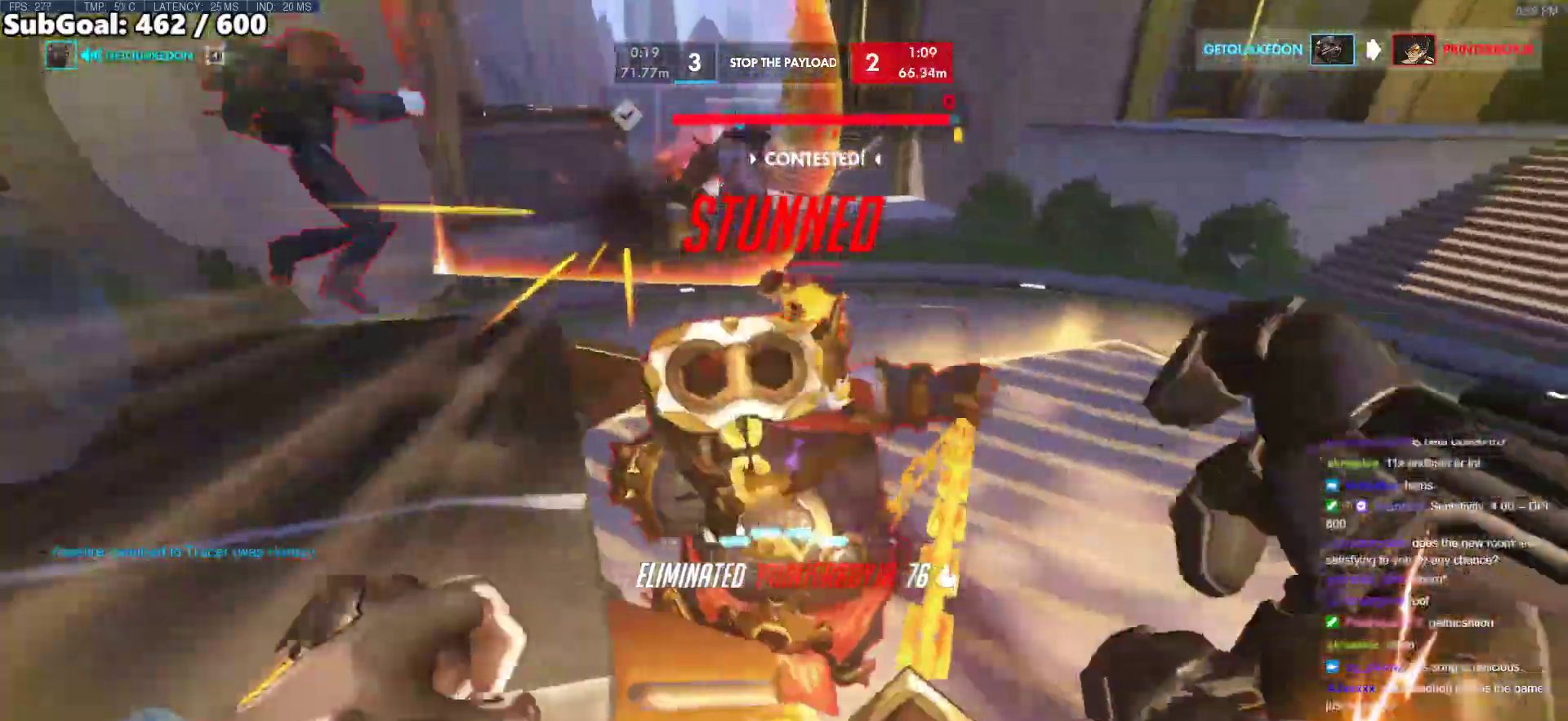
{"keys": ["d"], "mouse": ["right"], "events": [[133, "ctrl", "down"], [167, "s", "up"], [317, "ctrl", "up"], [400, "mouse_right", "down"], [500, "mouse_left", "up"]]}
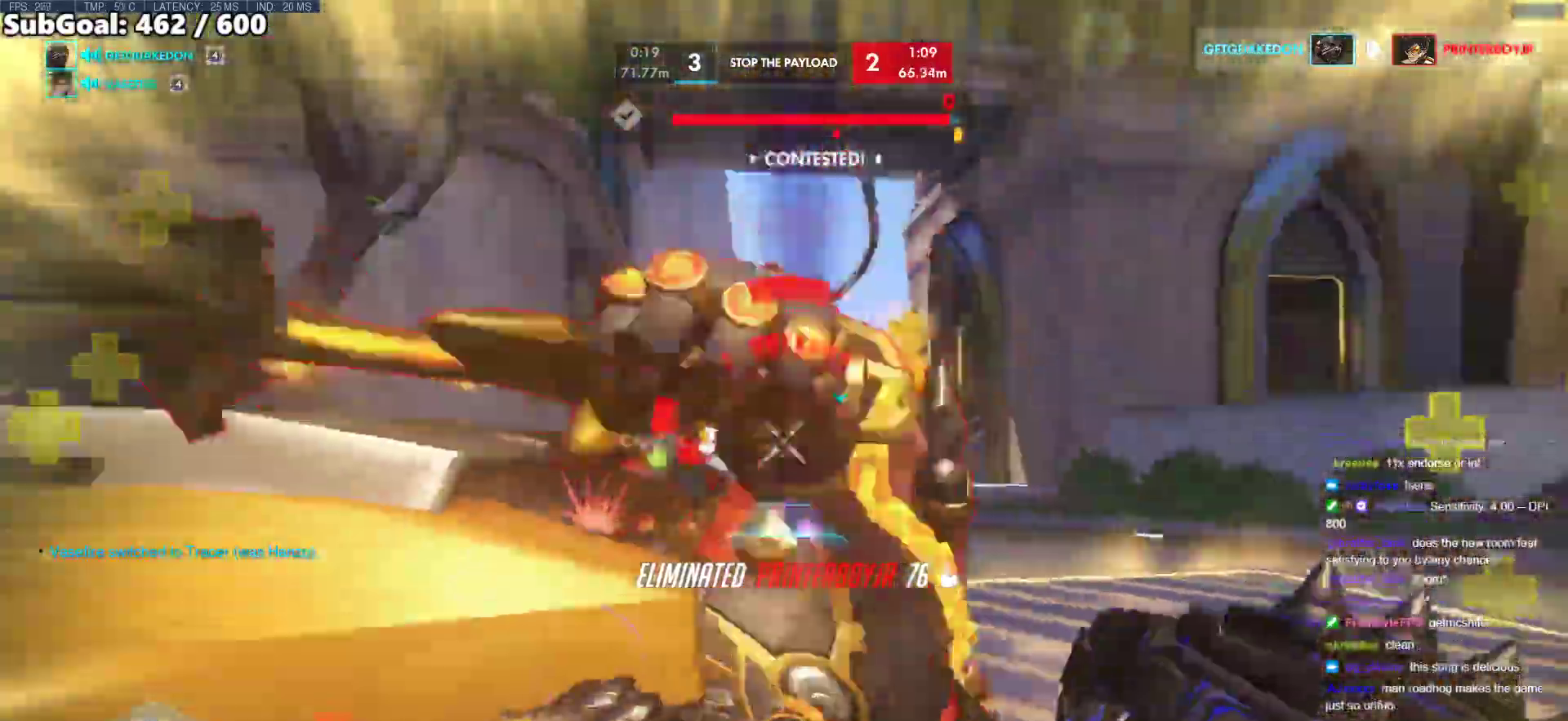
{"keys": ["w"], "mouse": ["left"], "events": [[50, "mouse_right", "up"], [50, "space", "down"], [183, "space", "up"], [233, "w", "down"], [333, "space", "down"], [417, "d", "up"], [417, "mouse_left", "down"], [417, "space", "up"]]}
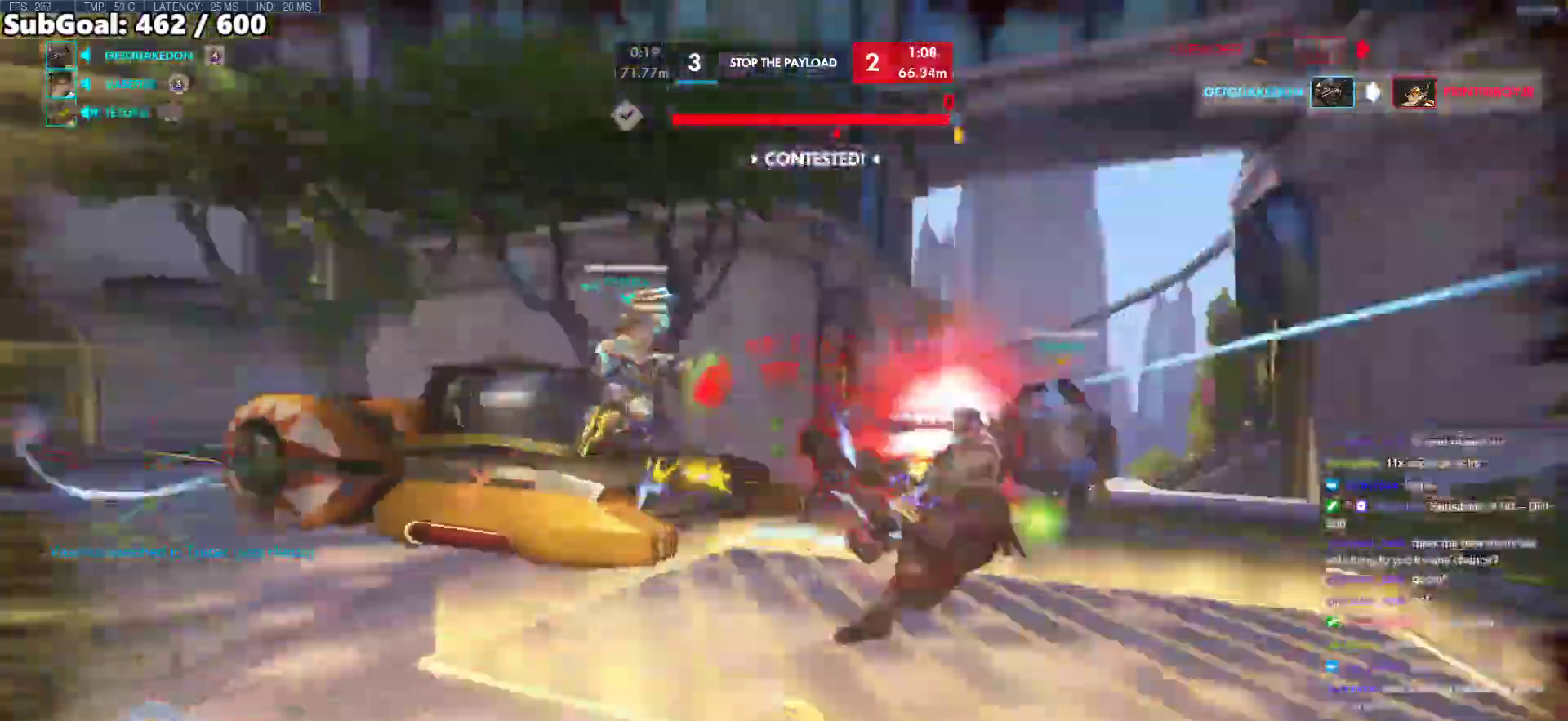
{"keys": ["w"], "mouse": [], "events": [[67, "e", "down"], [150, "mouse_left", "up"], [200, "e", "up"]]}
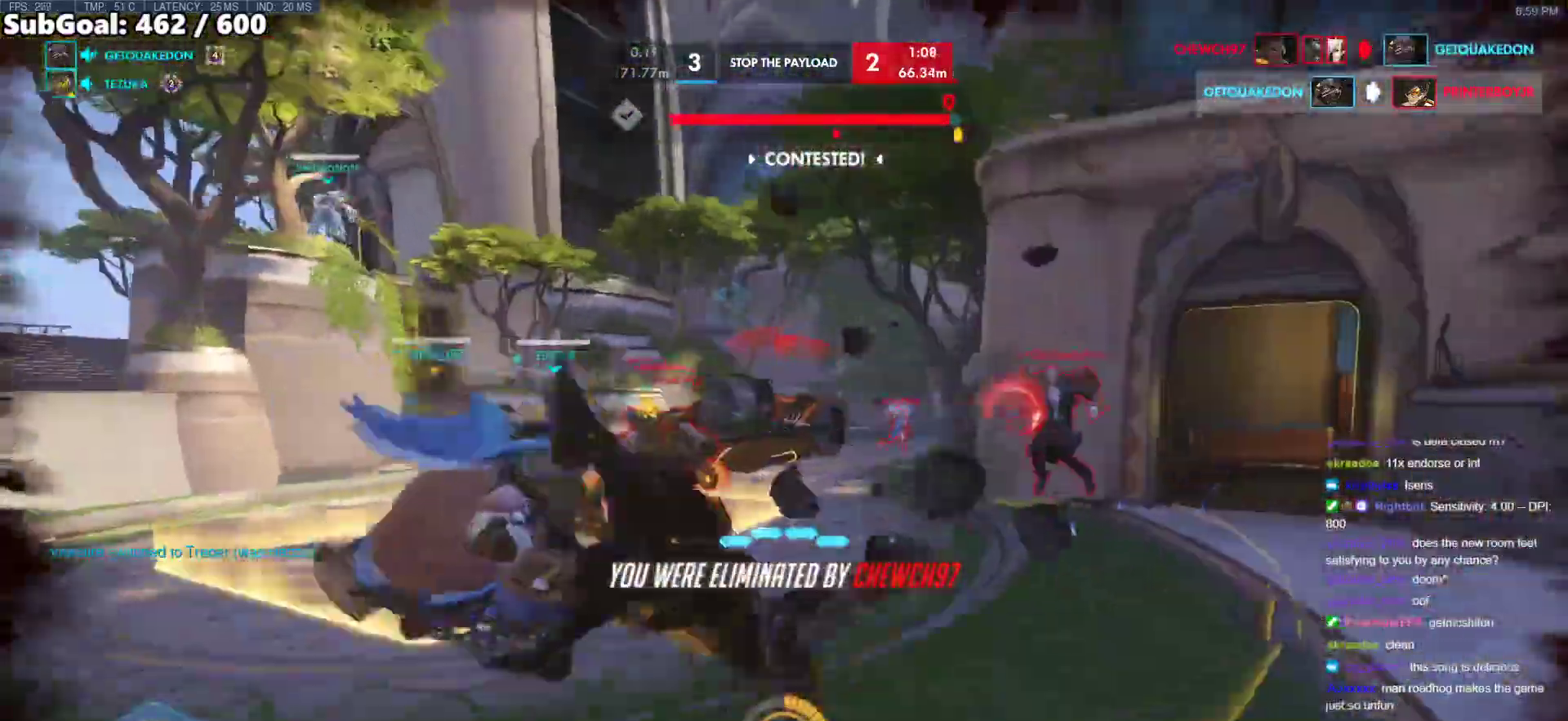
{"keys": ["w"], "mouse": [], "events": [[217, "r", "down"], [400, "r", "up"]]}
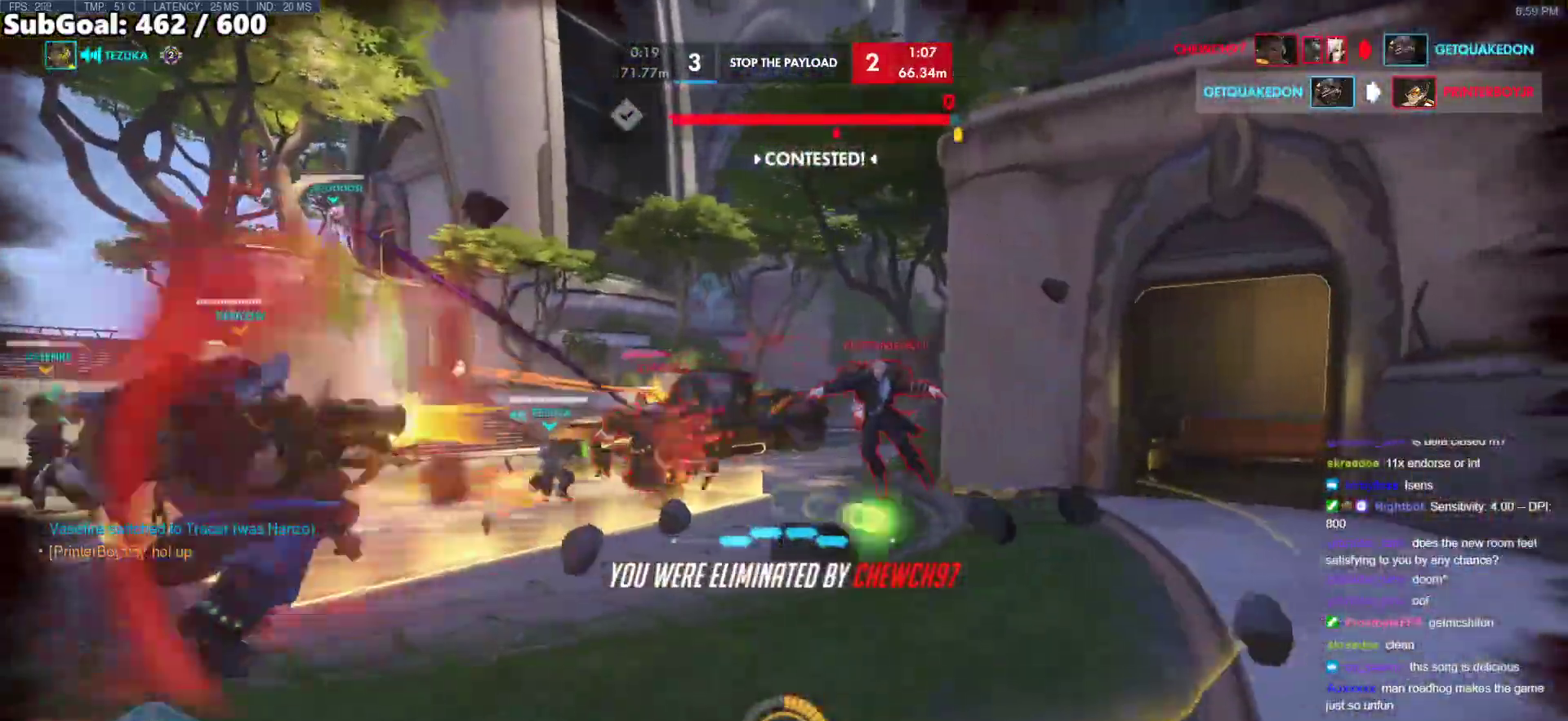
{"keys": ["space", "w"], "mouse": [], "events": [[50, "space", "down"], [233, "space", "up"], [367, "space", "down"]]}
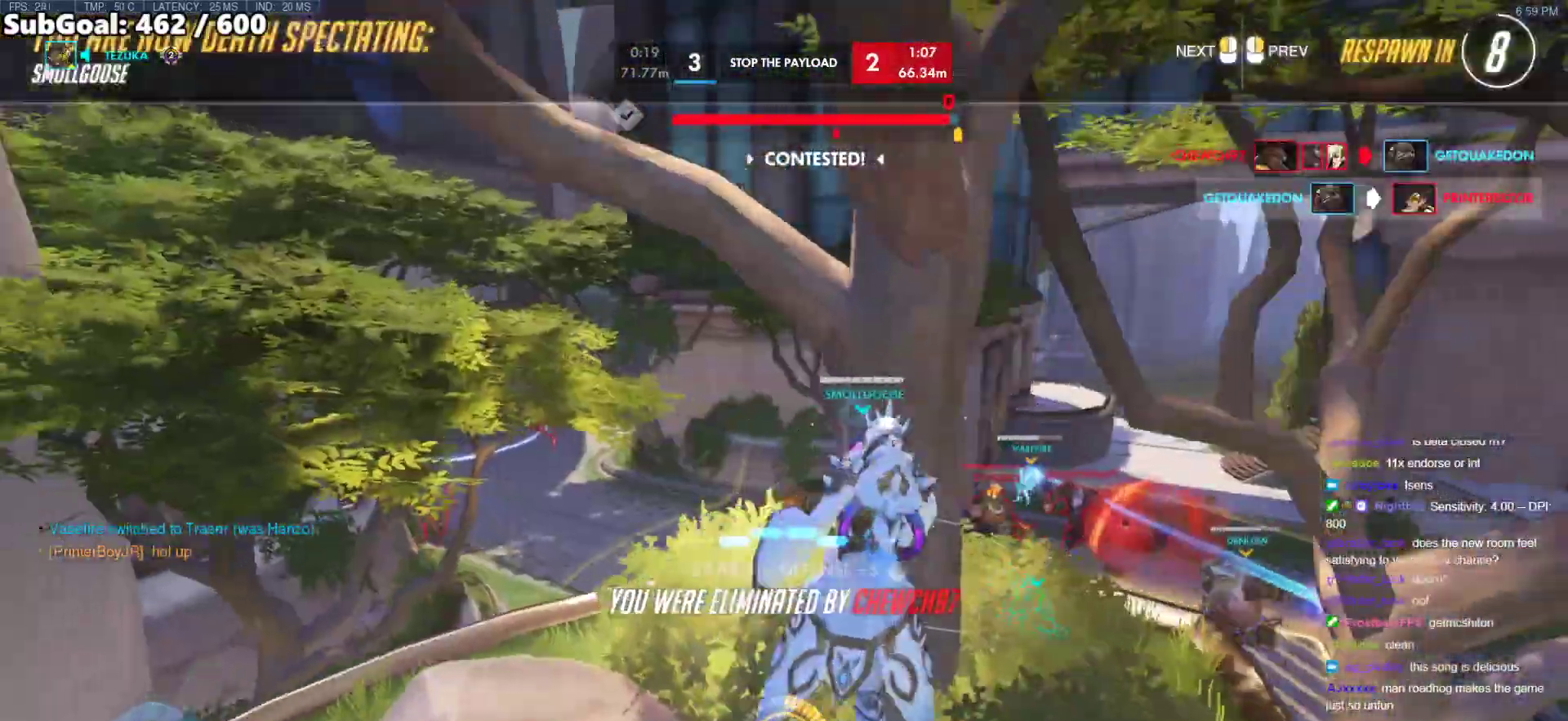
{"keys": ["space", "w"], "mouse": [], "events": [[17, "space", "up"], [483, "space", "down"]]}
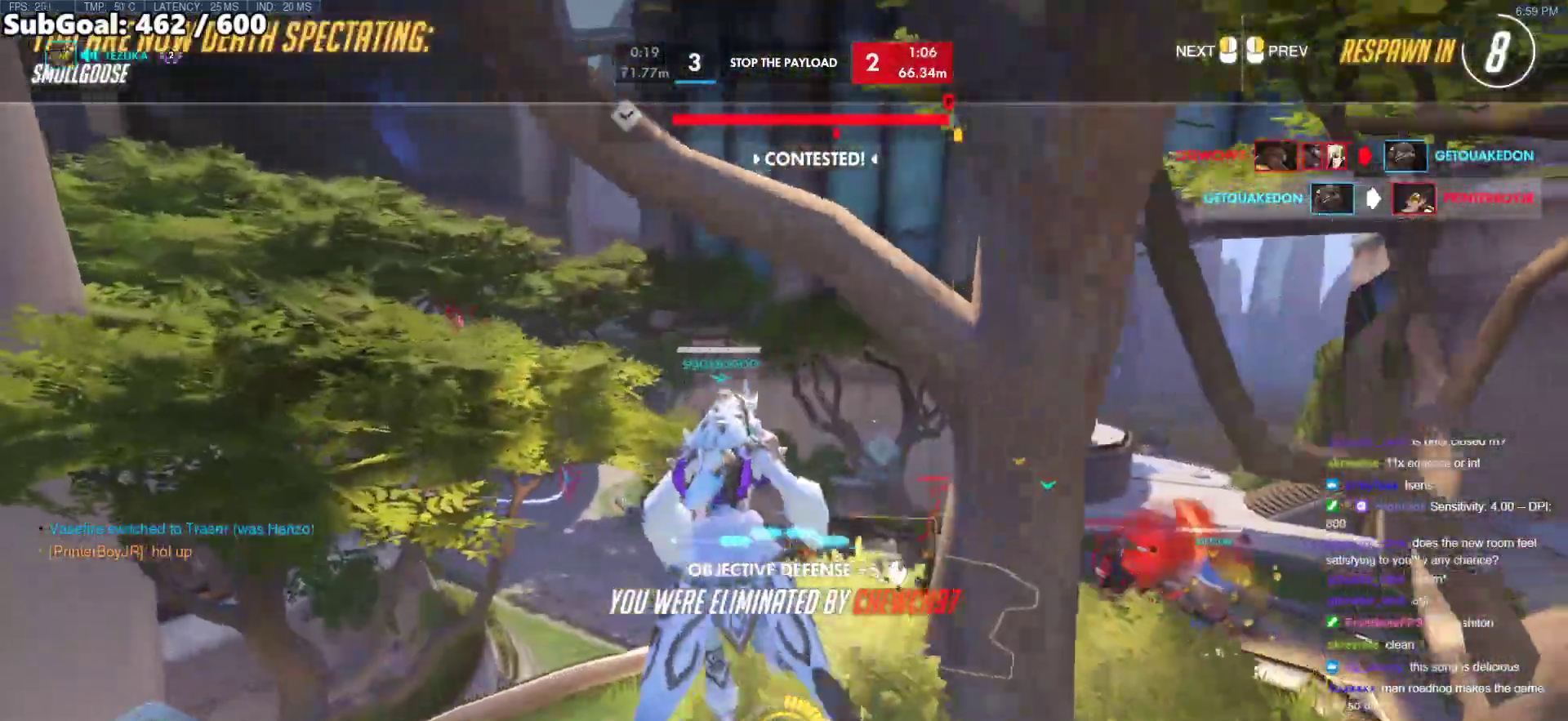
{"keys": ["w"], "mouse": [], "events": [[33, "space", "up"], [317, "space", "down"], [500, "space", "up"]]}
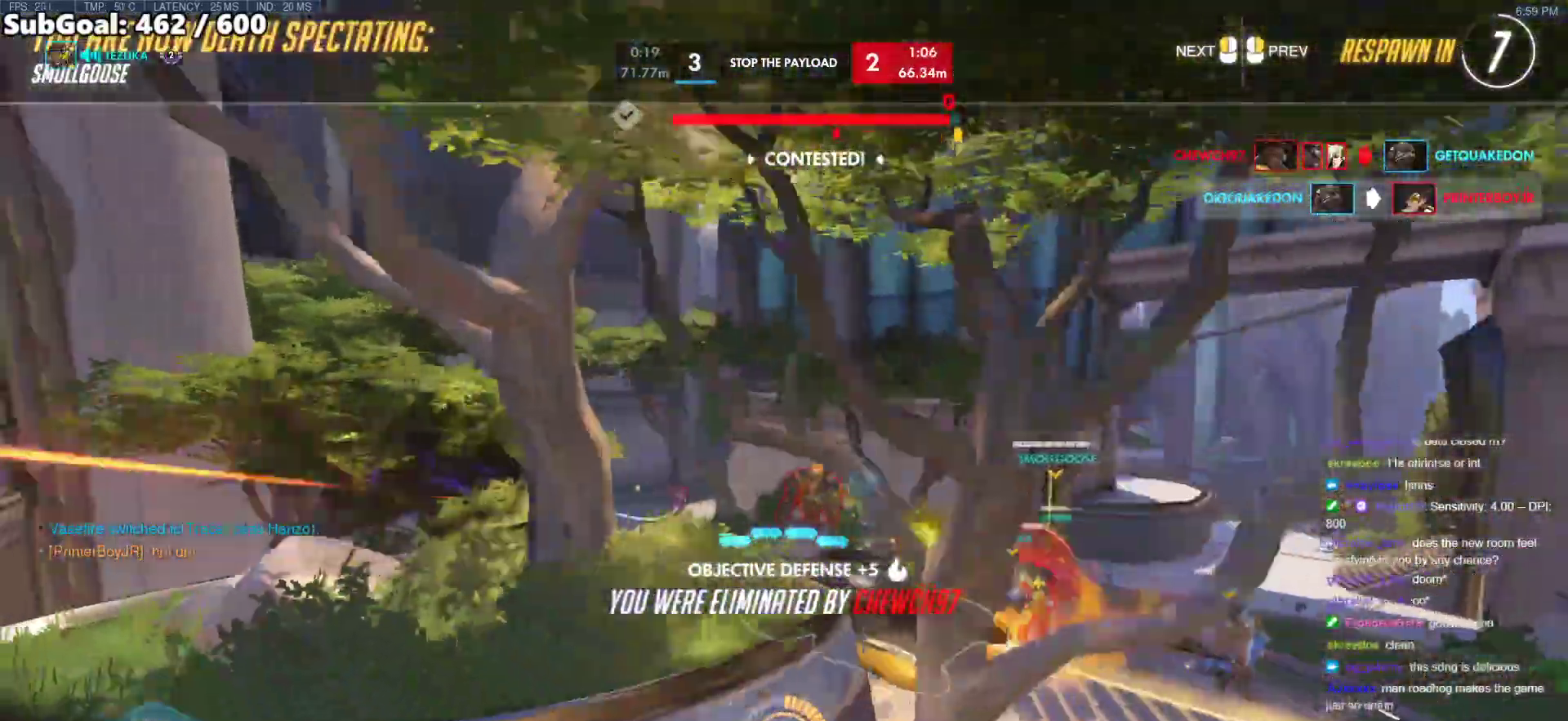
{"keys": ["space", "w"], "mouse": [], "events": [[467, "space", "down"]]}
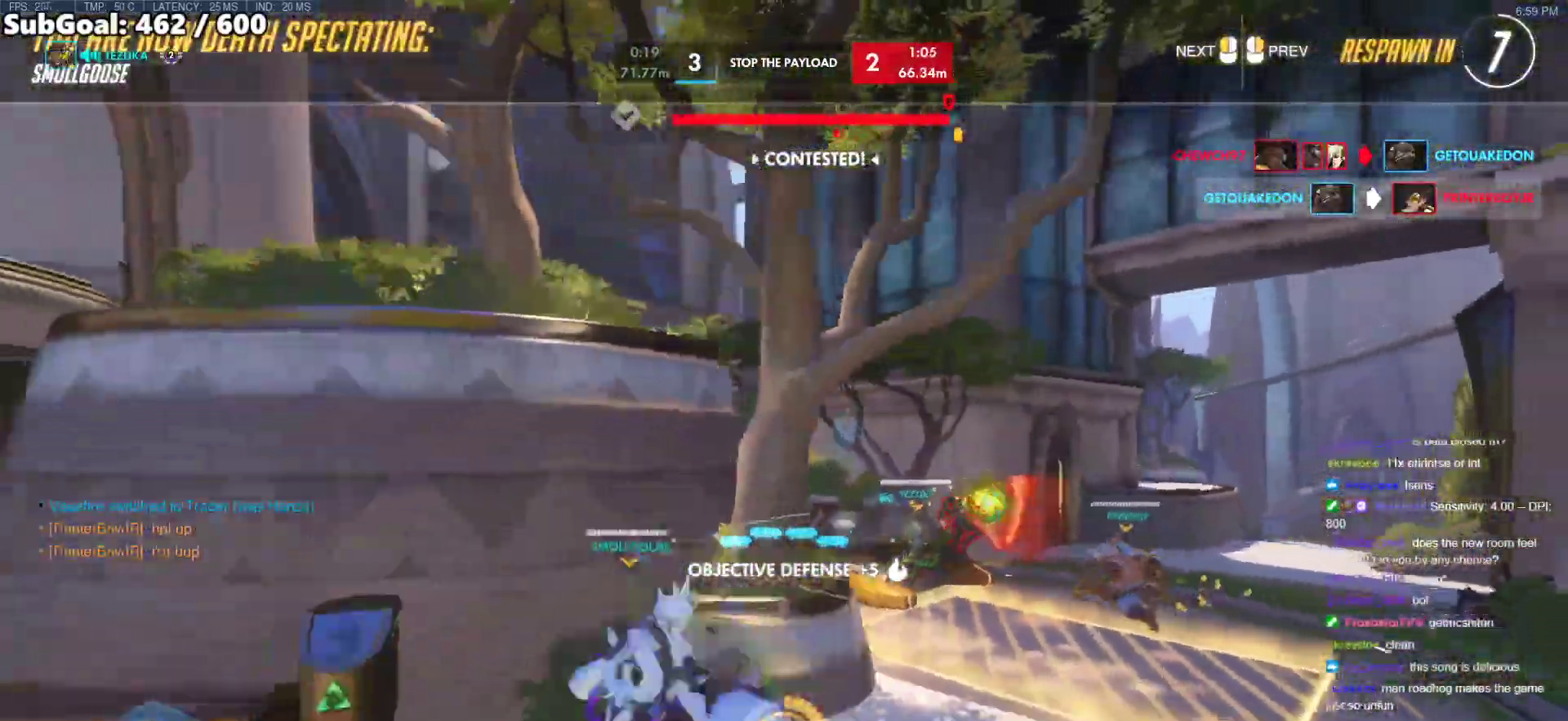
{"keys": ["w"], "mouse": [], "events": [[100, "space", "up"]]}
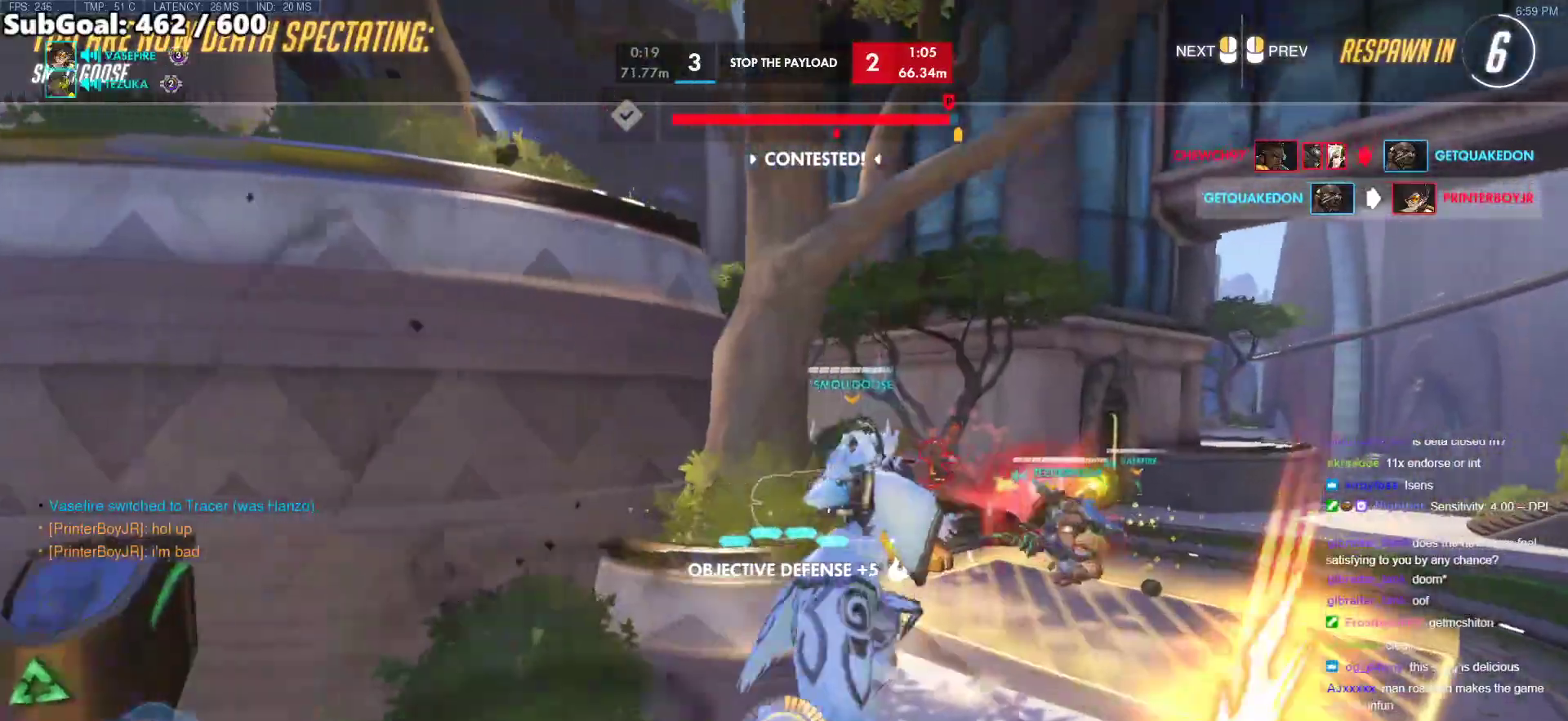
{"keys": ["w"], "mouse": [], "events": []}
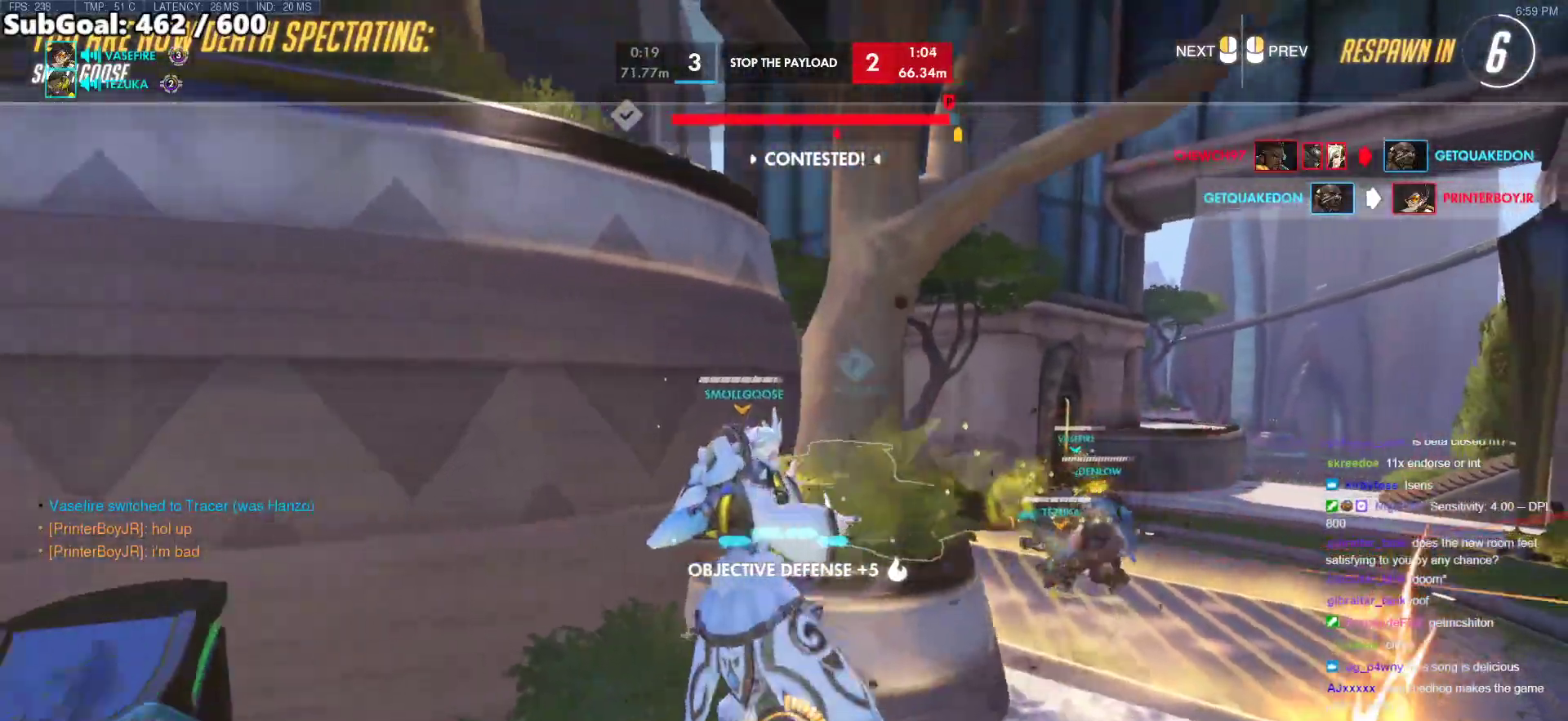
{"keys": ["w"], "mouse": [], "events": []}
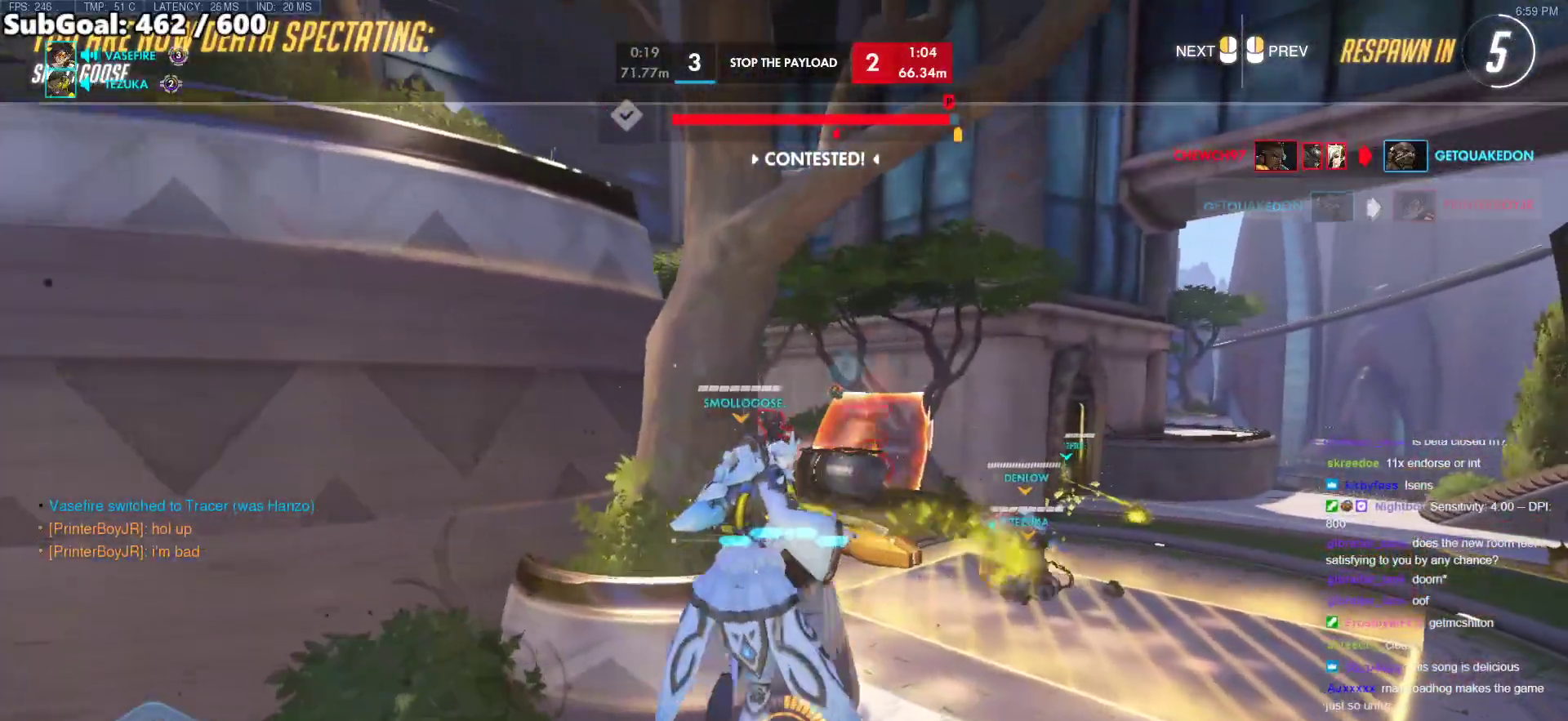
{"keys": ["space", "w"], "mouse": [], "events": [[433, "space", "down"]]}
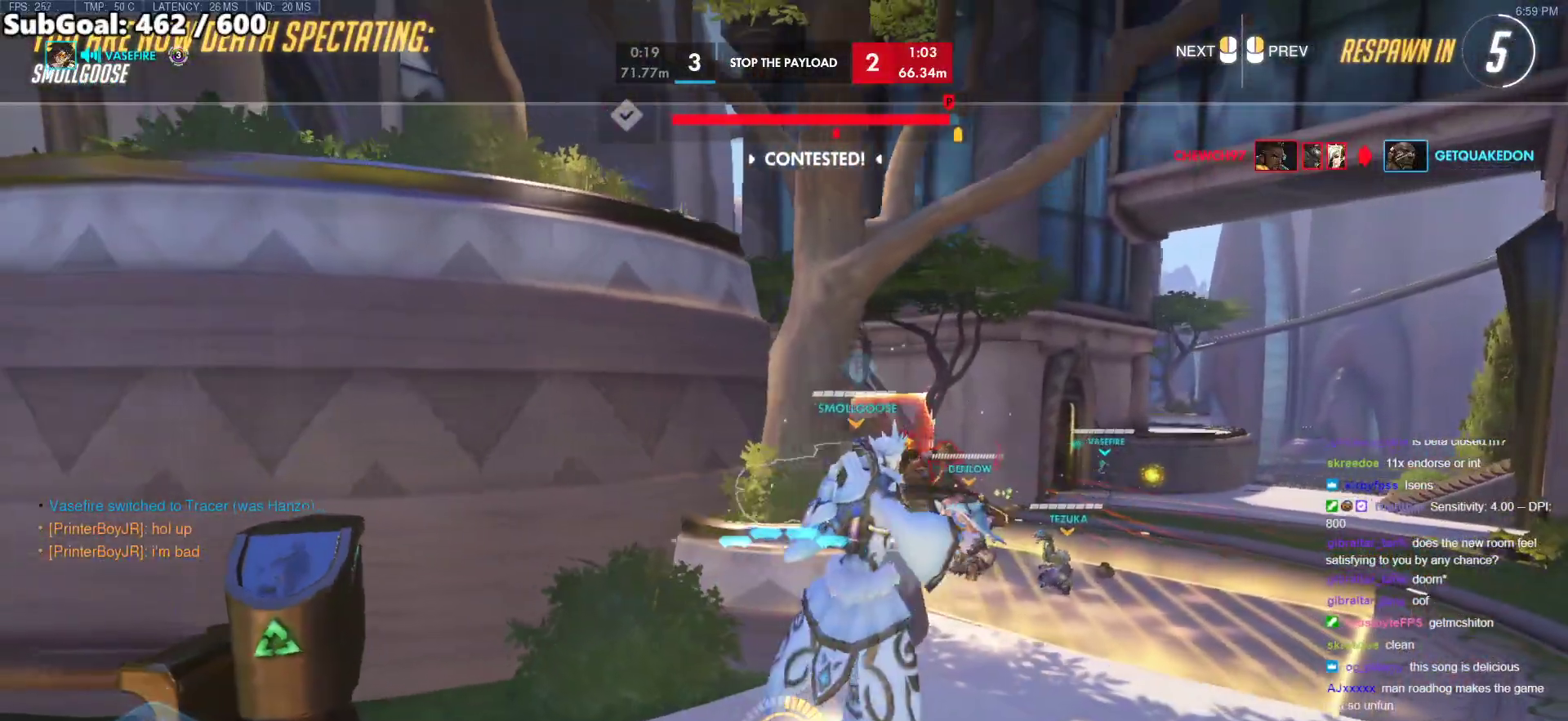
{"keys": ["w"], "mouse": [], "events": [[83, "space", "up"], [217, "mouse_left", "down"], [350, "mouse_left", "up"]]}
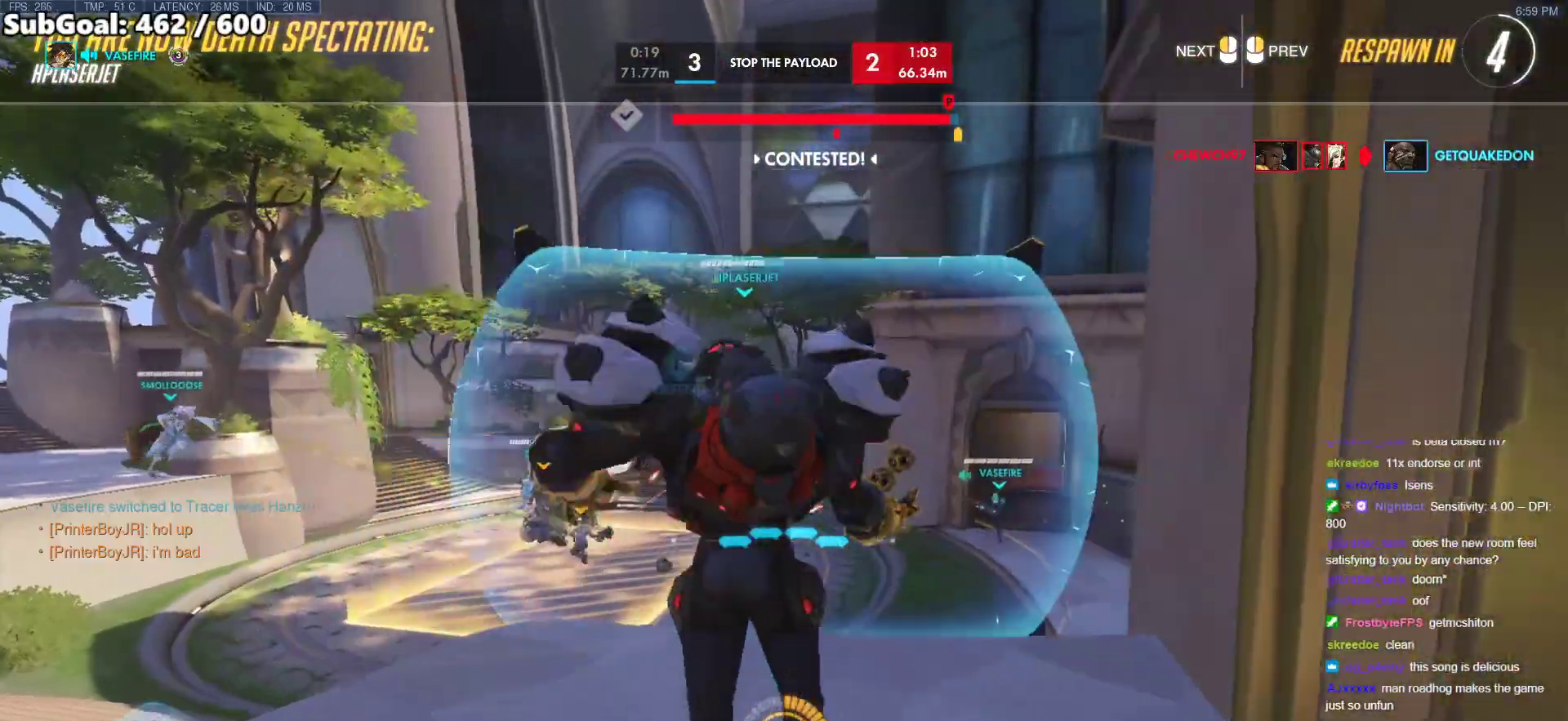
{"keys": ["w"], "mouse": [], "events": []}
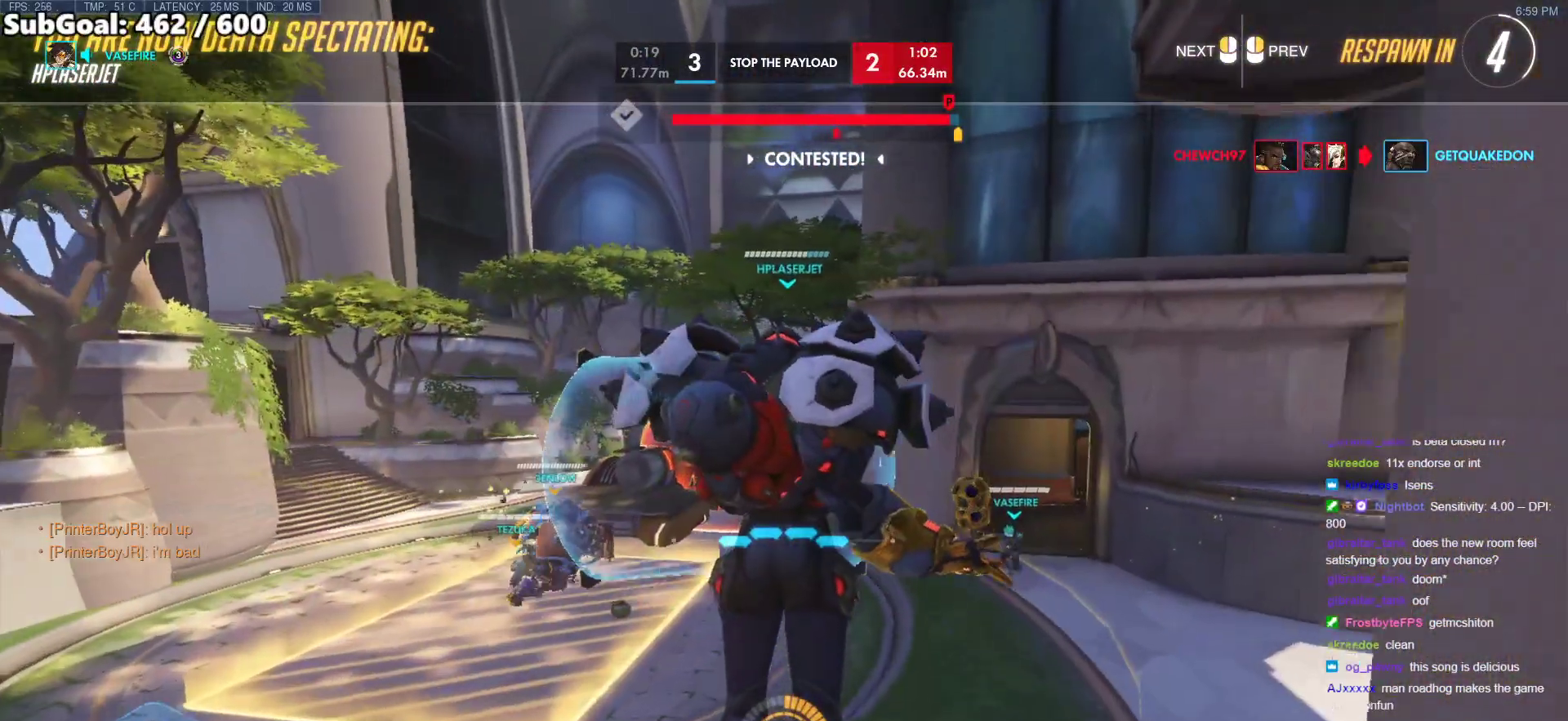
{"keys": ["w"], "mouse": [], "events": []}
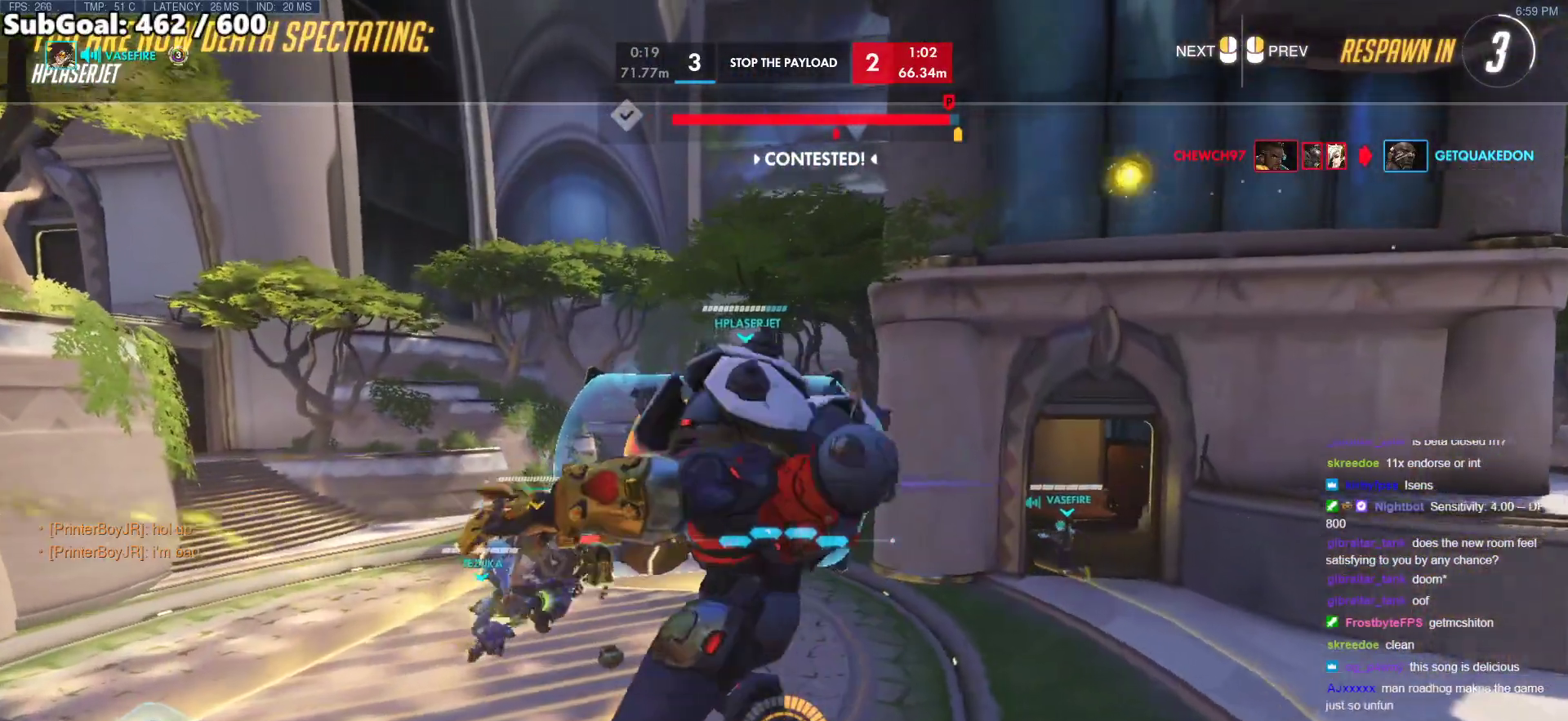
{"keys": ["w"], "mouse": [], "events": [[167, "mouse_left", "down"], [217, "mouse_left", "up"]]}
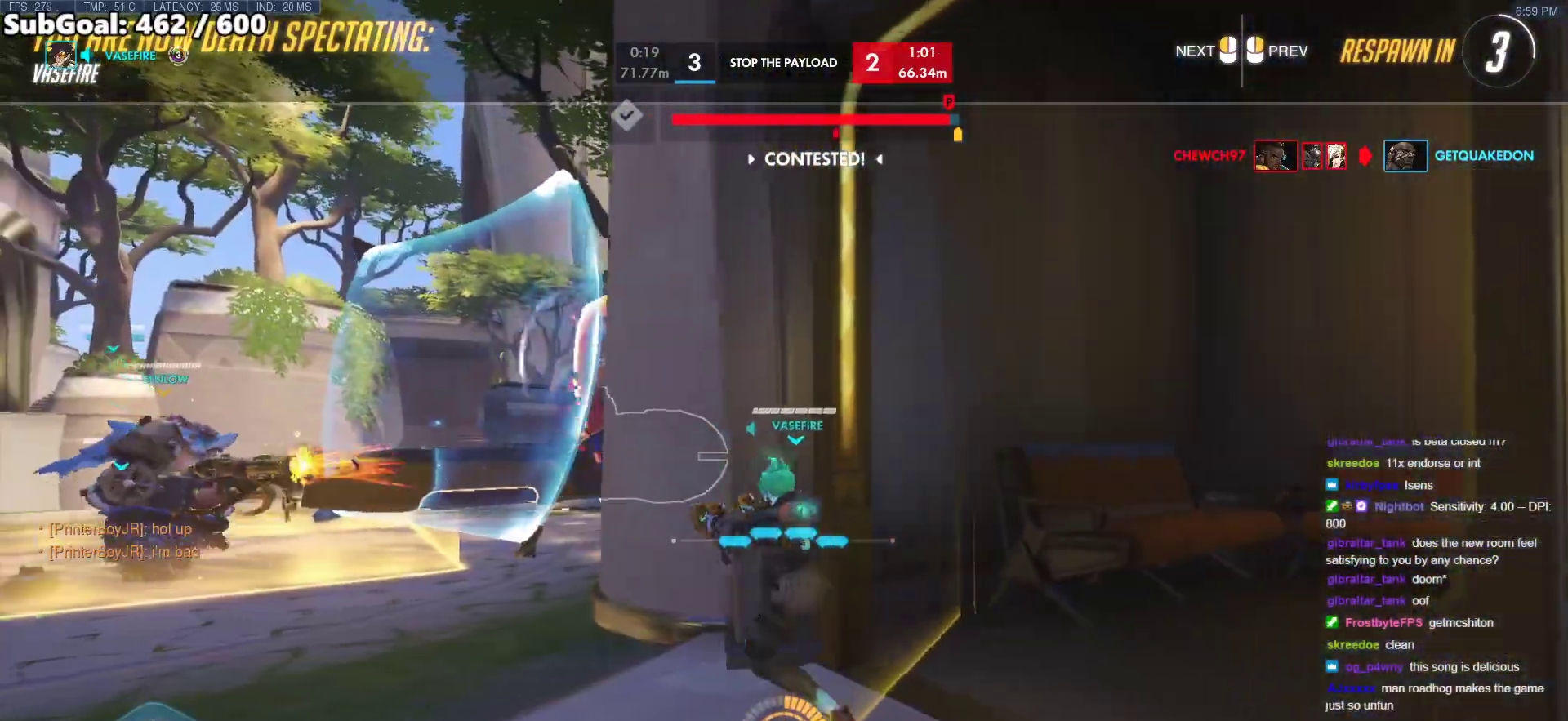
{"keys": ["w"], "mouse": [], "events": []}
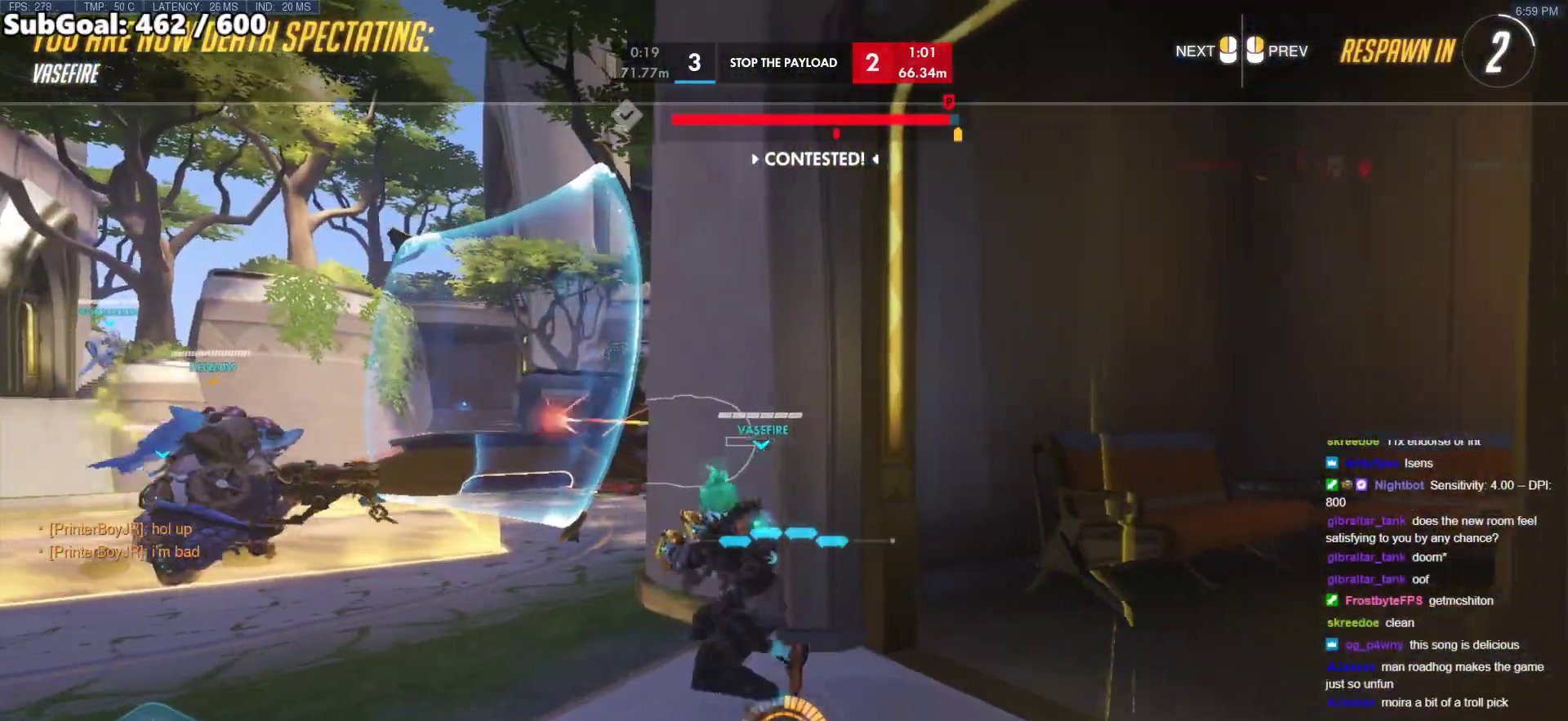
{"keys": ["w"], "mouse": [], "events": []}
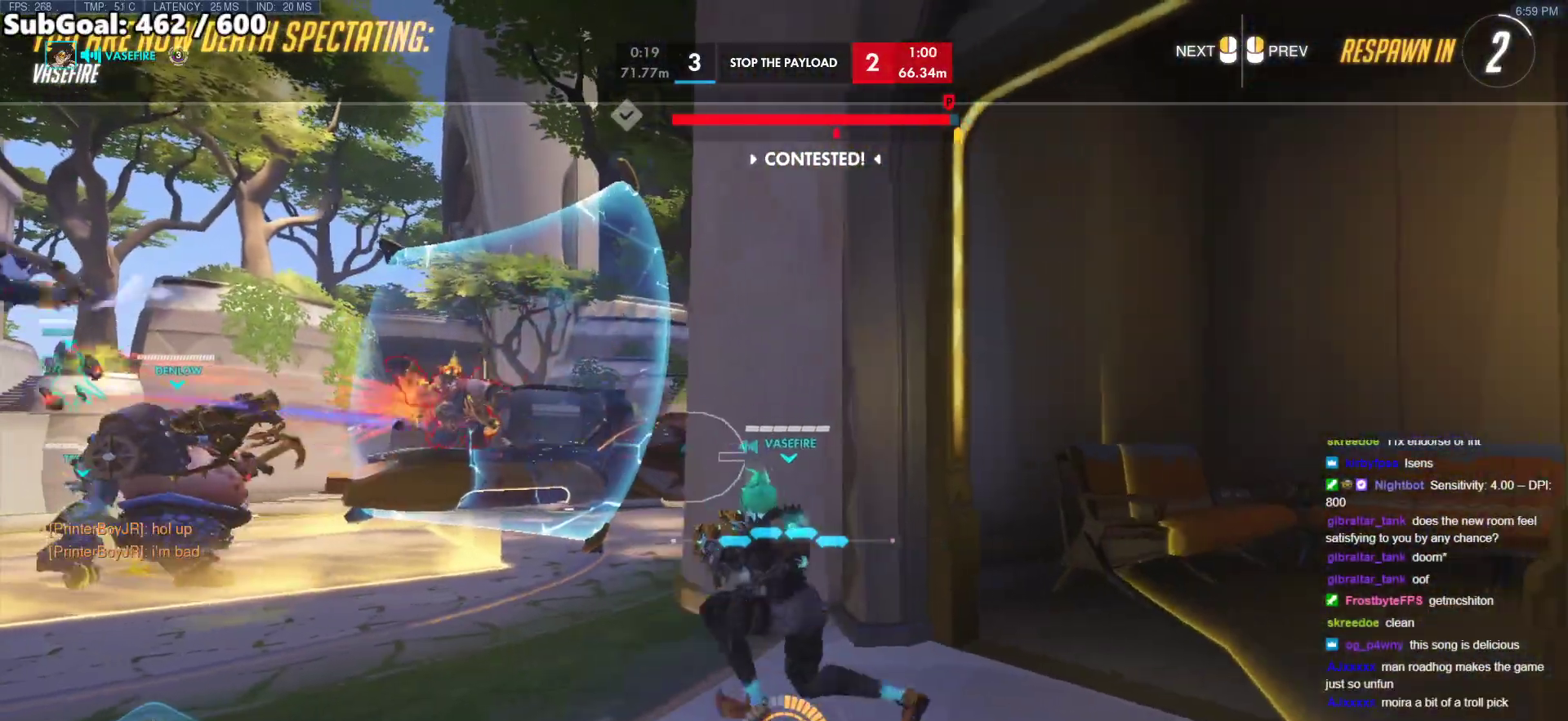
{"keys": ["w"], "mouse": [], "events": [[167, "space", "down"], [317, "mouse_left", "down"], [317, "space", "up"], [450, "mouse_left", "up"]]}
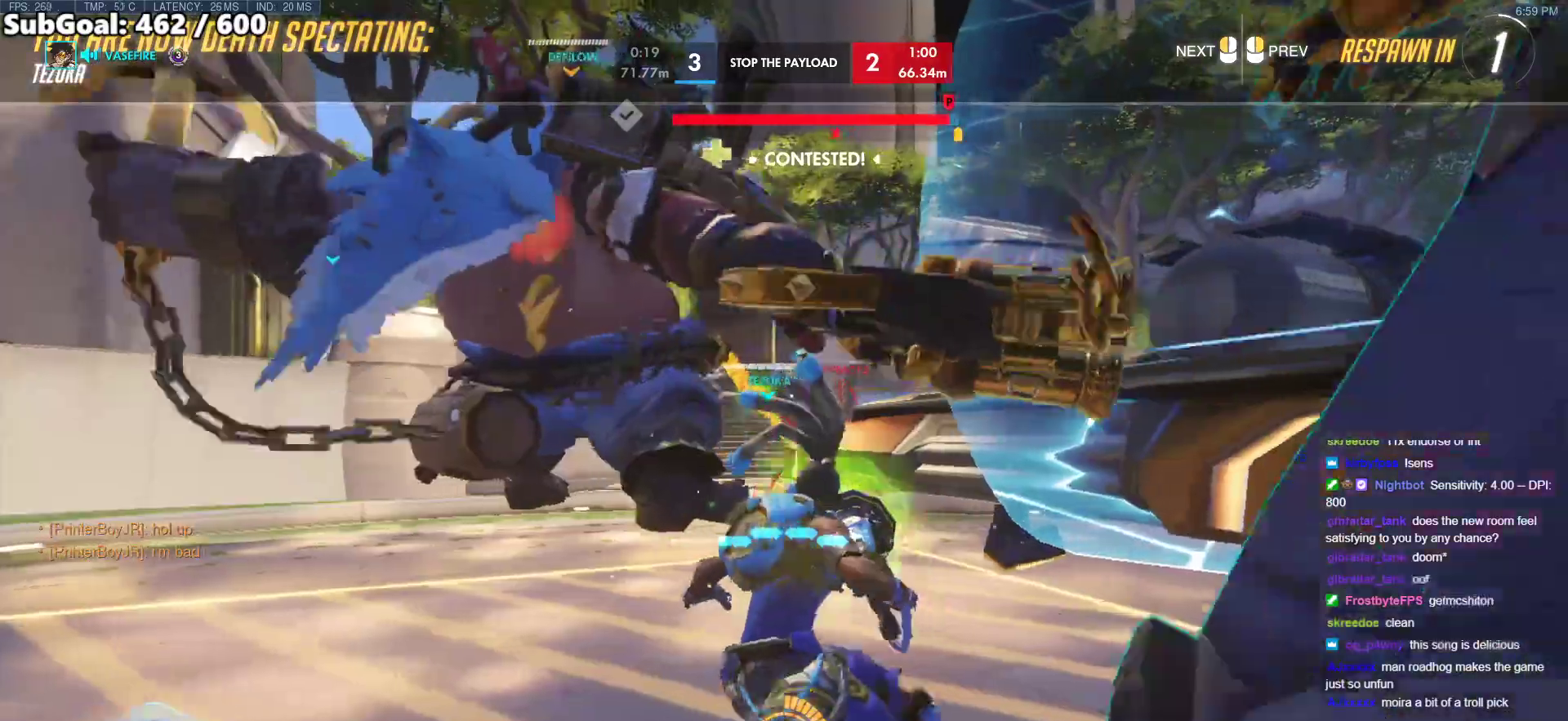
{"keys": ["r", "w"], "mouse": ["right"], "events": [[133, "space", "down"], [183, "mouse_left", "down"], [283, "space", "up"], [333, "mouse_left", "up"], [367, "mouse_right", "down"], [467, "r", "down"]]}
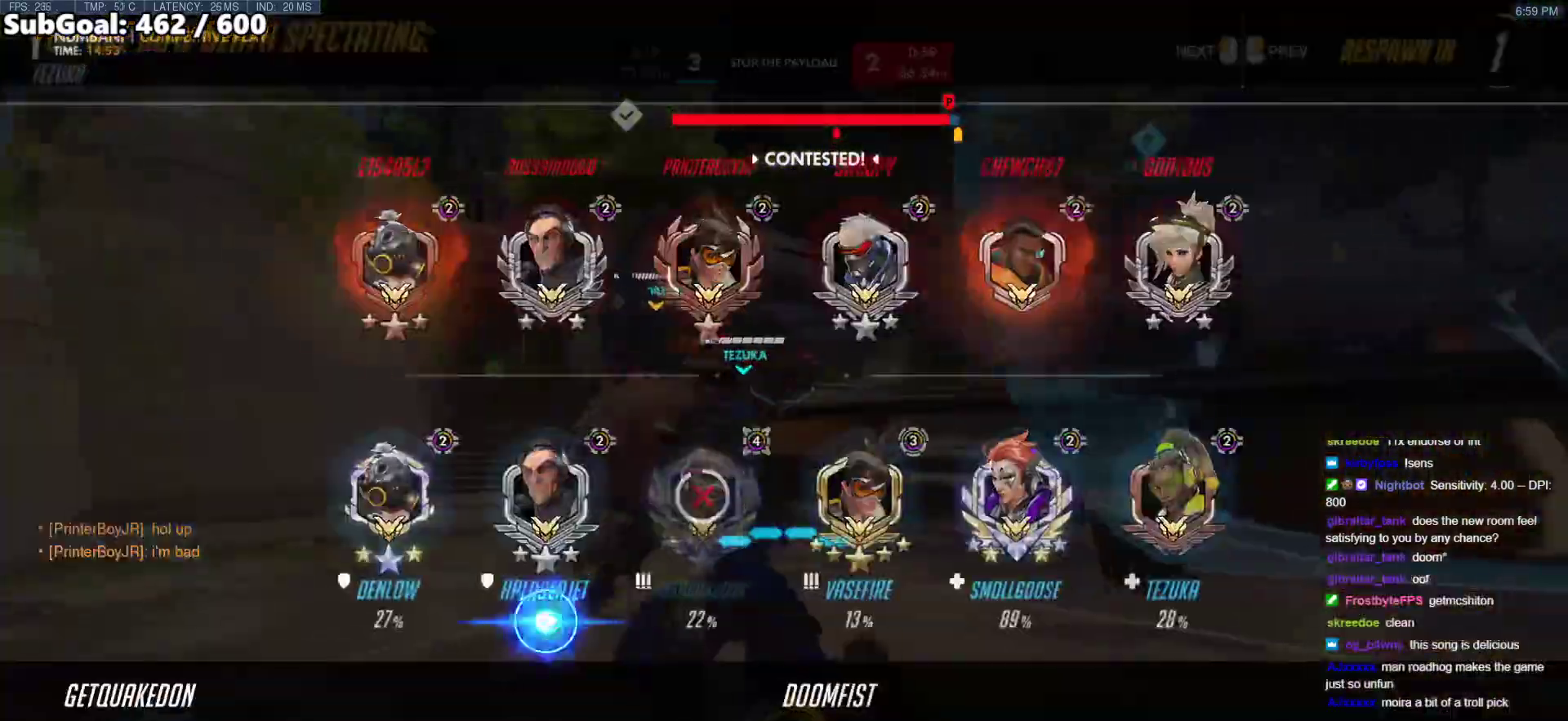
{"keys": ["r", "w"], "mouse": ["right"], "events": [[117, "r", "up"], [200, "space", "down"], [350, "space", "up"], [433, "r", "down"]]}